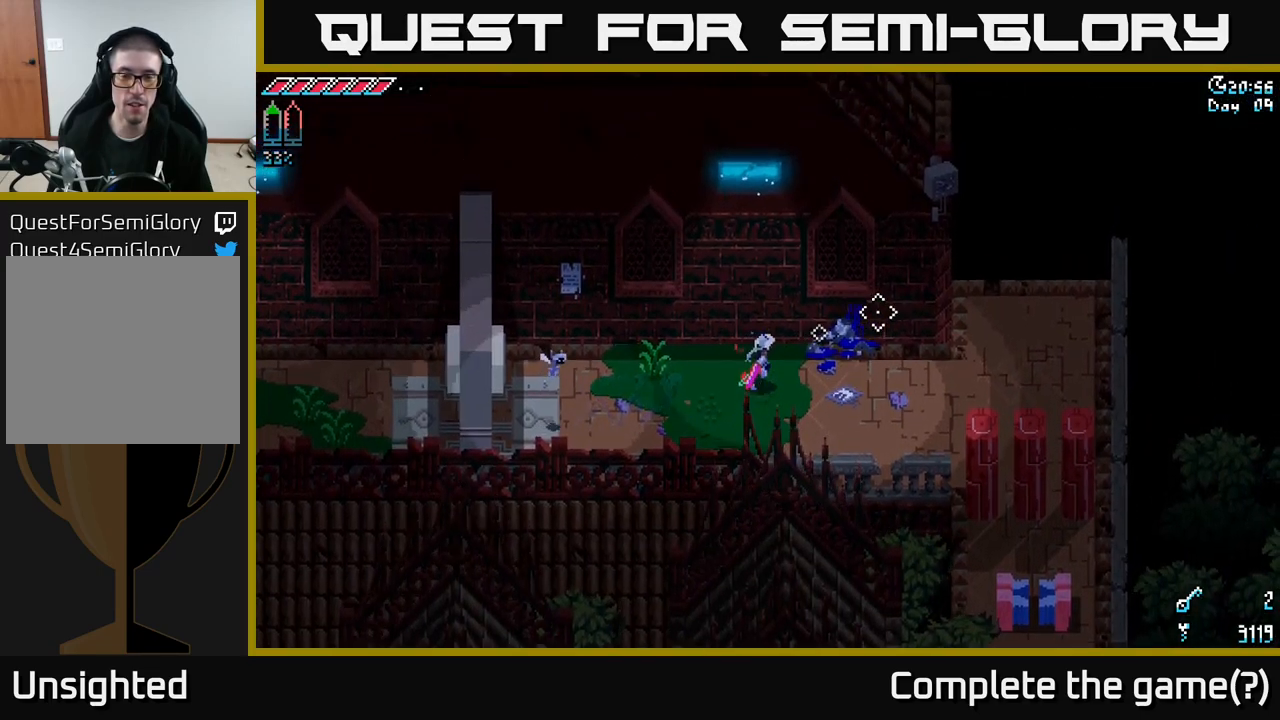
Gameplay with a controller (Xbox layout); each line is a JSON object with the inputs held at the frame after it. "events" lists button and stick changes between this image and that frame as [ms after this image, input, new state], when the widget could be followed in between.
{"buttons": [], "left_stick": "right", "right_stick": "up-right", "events": [[400, "left_stick", "right"]]}
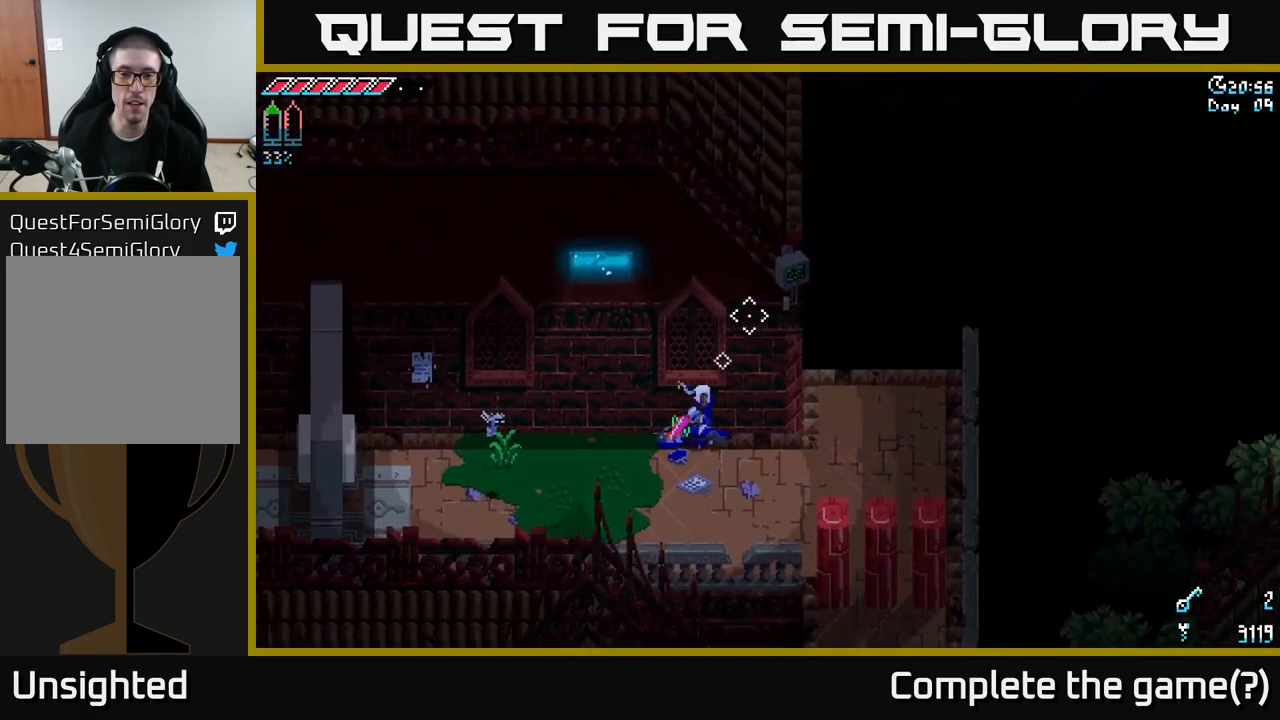
{"buttons": ["X"], "left_stick": "down-right", "right_stick": "center", "events": [[17, "right_stick", "up-left"], [50, "left_stick", "down-right"], [200, "left_stick", "down"], [267, "right_stick", "center"], [367, "X", "down"], [500, "left_stick", "down-right"]]}
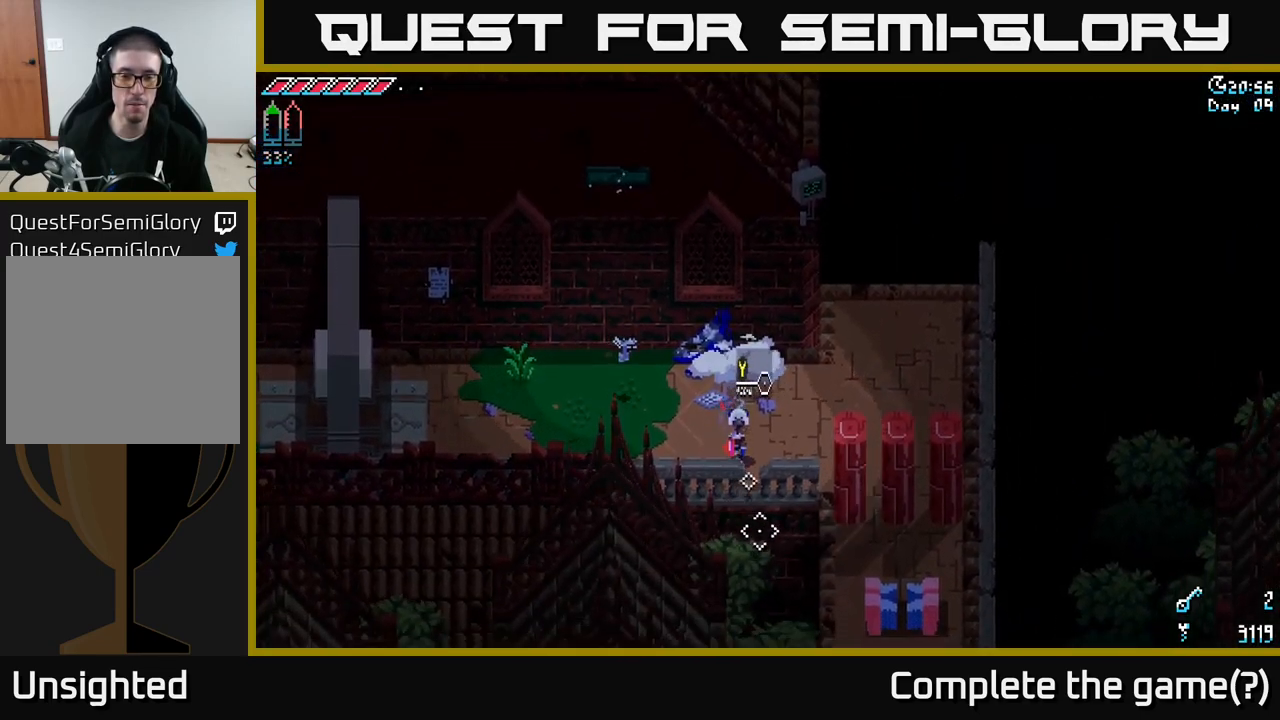
{"buttons": [], "left_stick": "right", "right_stick": "down-left", "events": [[150, "X", "up"], [283, "left_stick", "right"], [400, "right_stick", "down-left"]]}
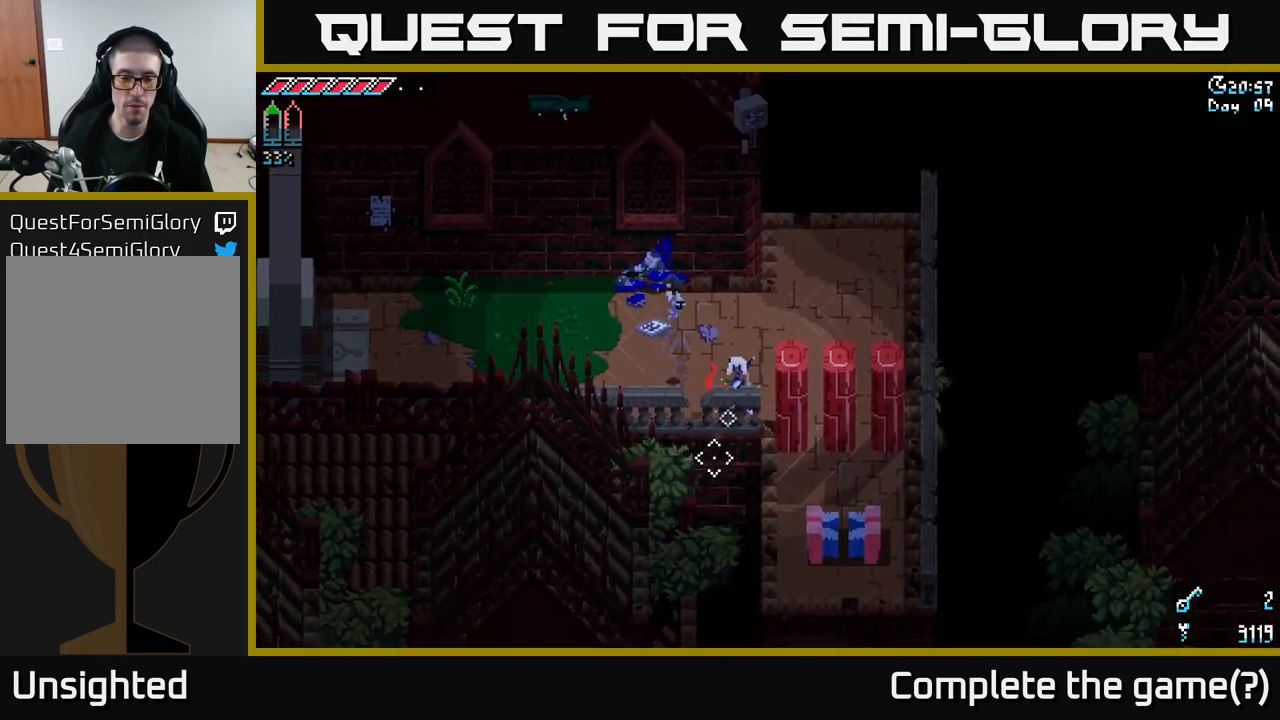
{"buttons": [], "left_stick": "left", "right_stick": "up-left", "events": [[33, "left_stick", "down-right"], [200, "left_stick", "center"], [367, "left_stick", "left"], [367, "right_stick", "up-left"]]}
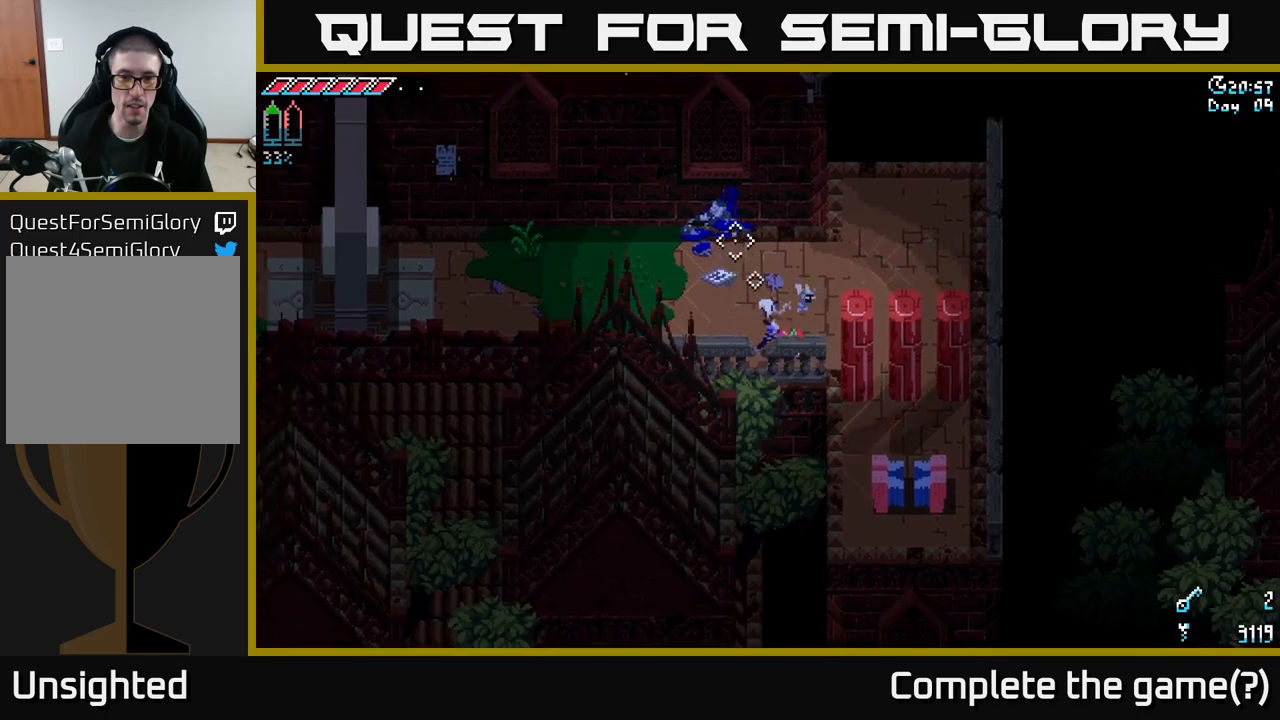
{"buttons": ["X"], "left_stick": "up-left", "right_stick": "center", "events": [[17, "left_stick", "up-left"], [267, "right_stick", "center"], [350, "X", "down"]]}
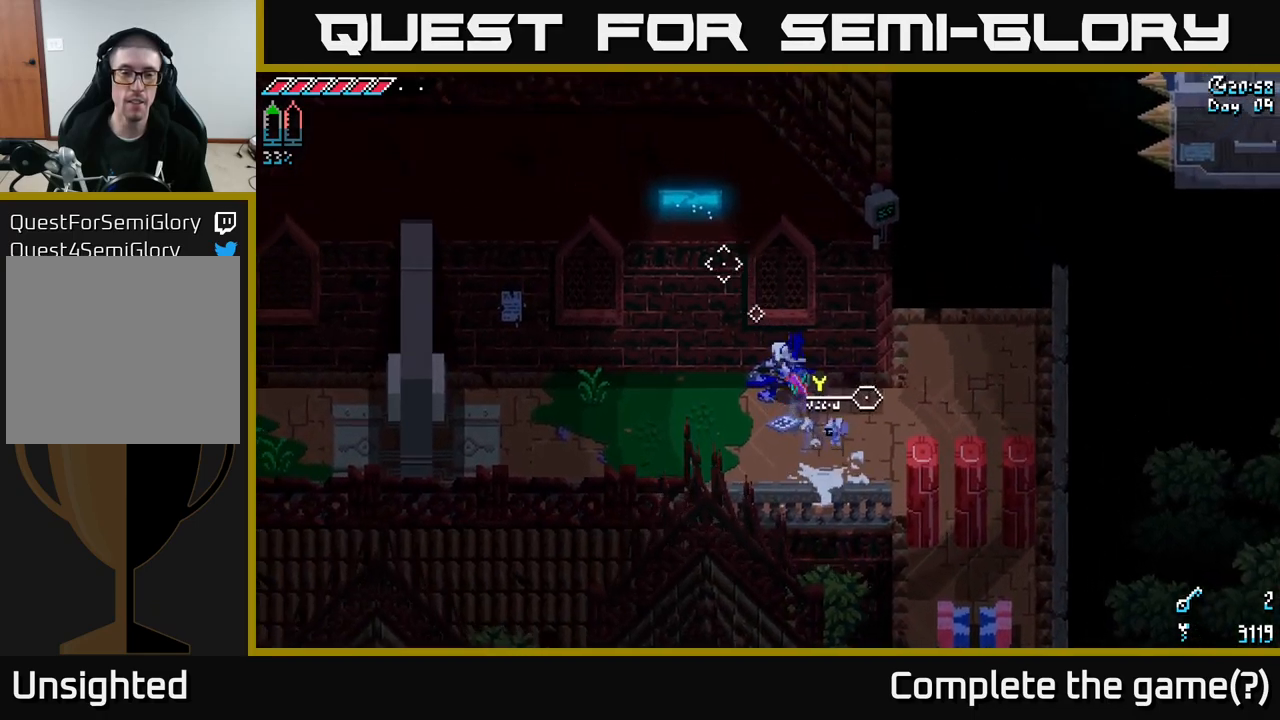
{"buttons": [], "left_stick": "center", "right_stick": "center", "events": [[50, "left_stick", "left"], [67, "X", "up"], [284, "left_stick", "center"]]}
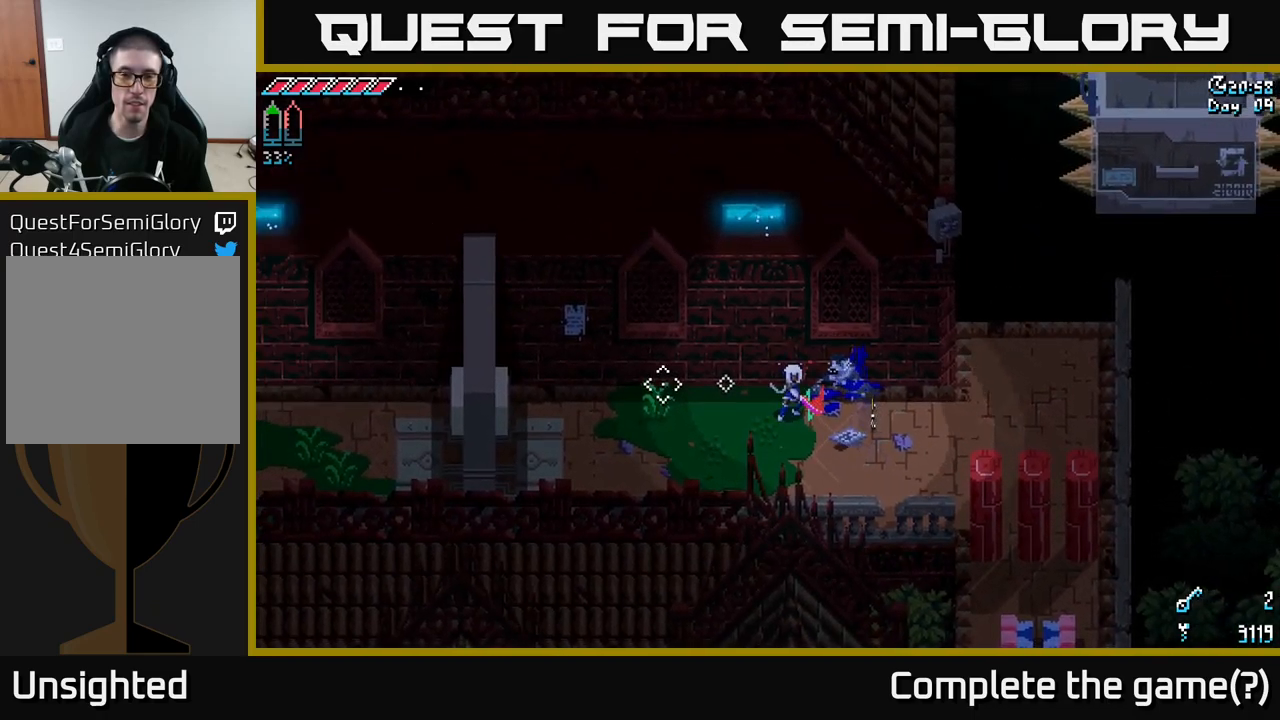
{"buttons": [], "left_stick": "down-left", "right_stick": "down", "events": [[67, "left_stick", "up-right"], [200, "left_stick", "center"], [200, "right_stick", "up-right"], [317, "left_stick", "down-left"], [400, "right_stick", "up"], [500, "right_stick", "down"]]}
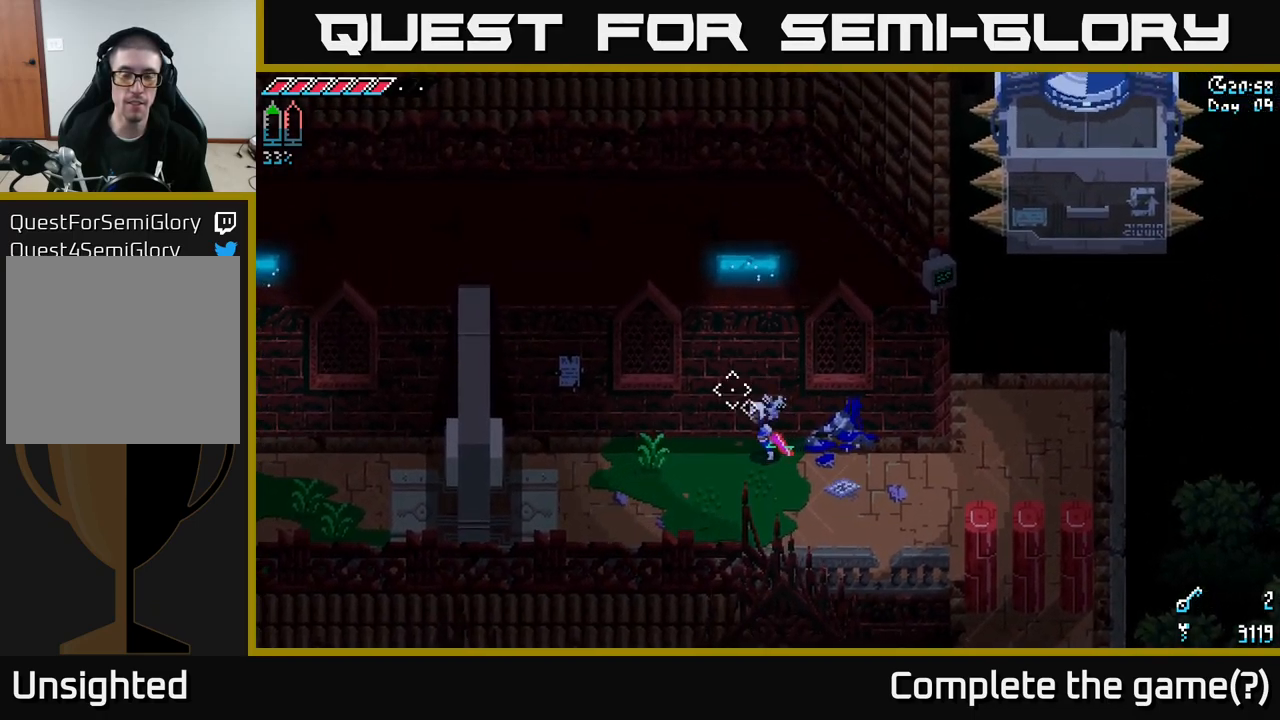
{"buttons": ["X"], "left_stick": "up-left", "right_stick": "center", "events": [[17, "right_stick", "center"], [67, "left_stick", "left"], [84, "X", "down"], [384, "left_stick", "up-left"]]}
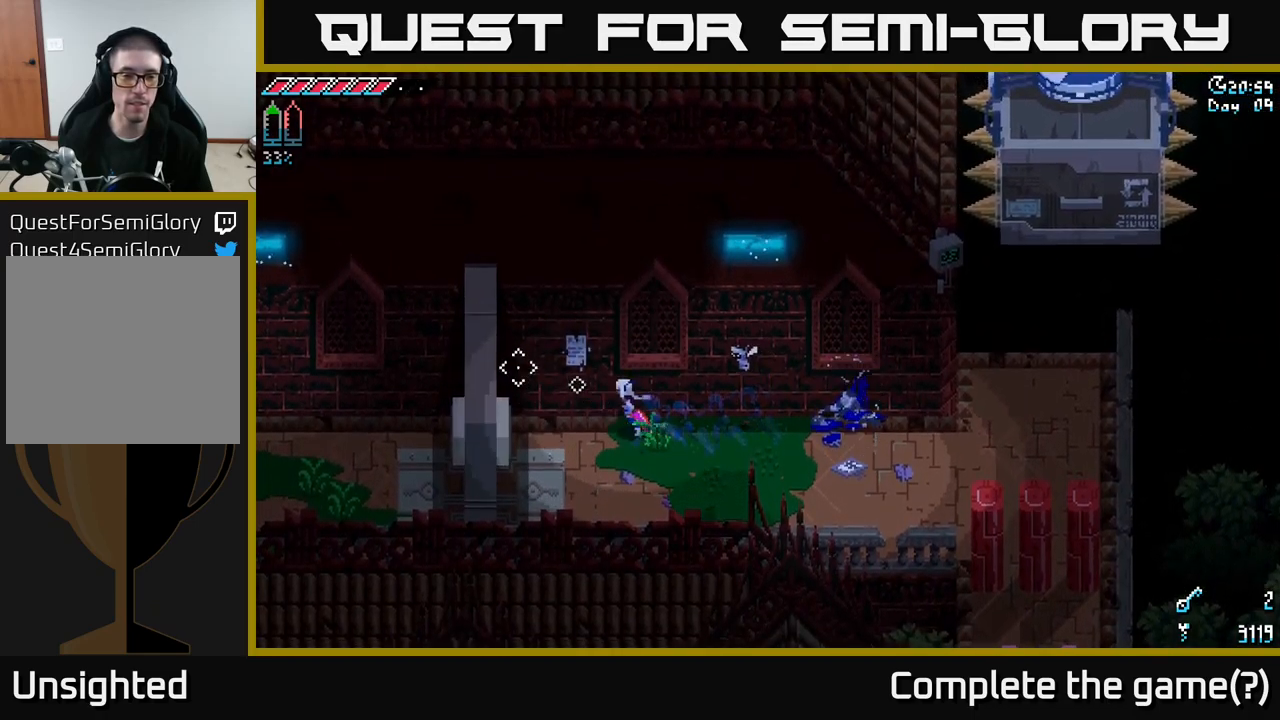
{"buttons": ["X"], "left_stick": "down-left", "right_stick": "center", "events": [[50, "X", "up"], [200, "left_stick", "center"], [317, "left_stick", "down-left"], [384, "X", "down"]]}
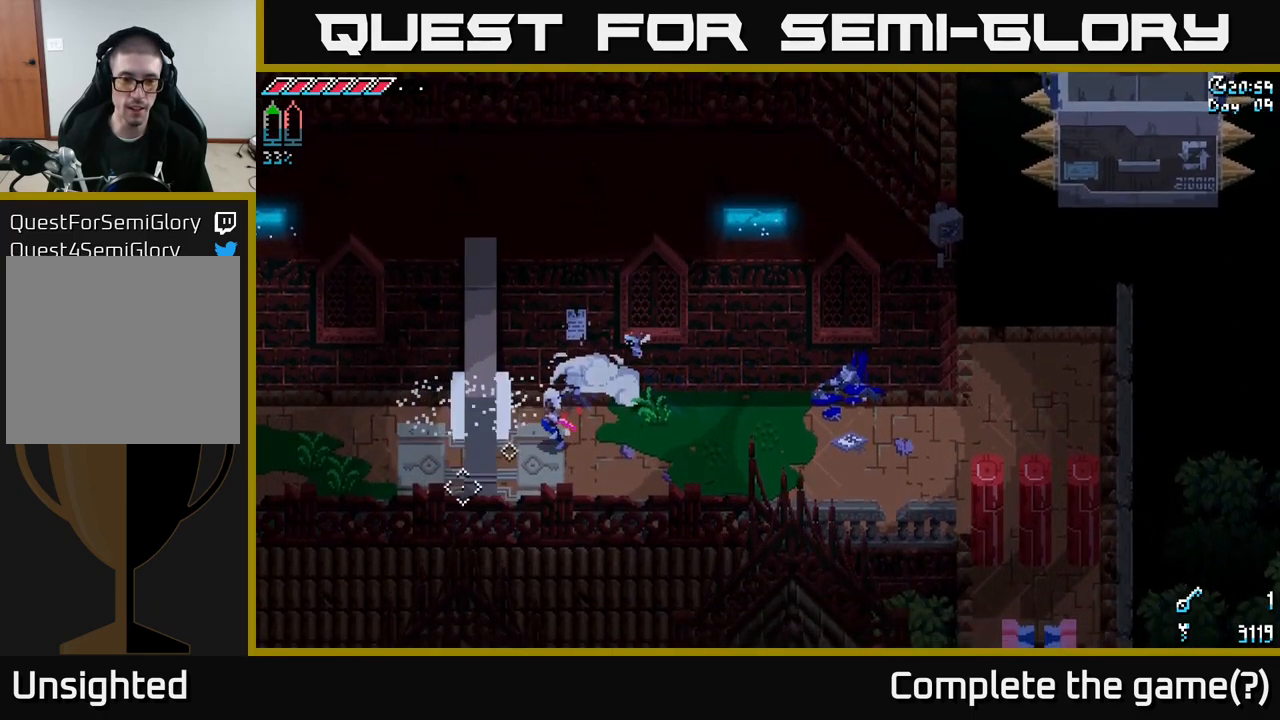
{"buttons": [], "left_stick": "left", "right_stick": "center", "events": [[84, "left_stick", "left"], [150, "X", "up"], [184, "left_stick", "center"], [450, "left_stick", "left"]]}
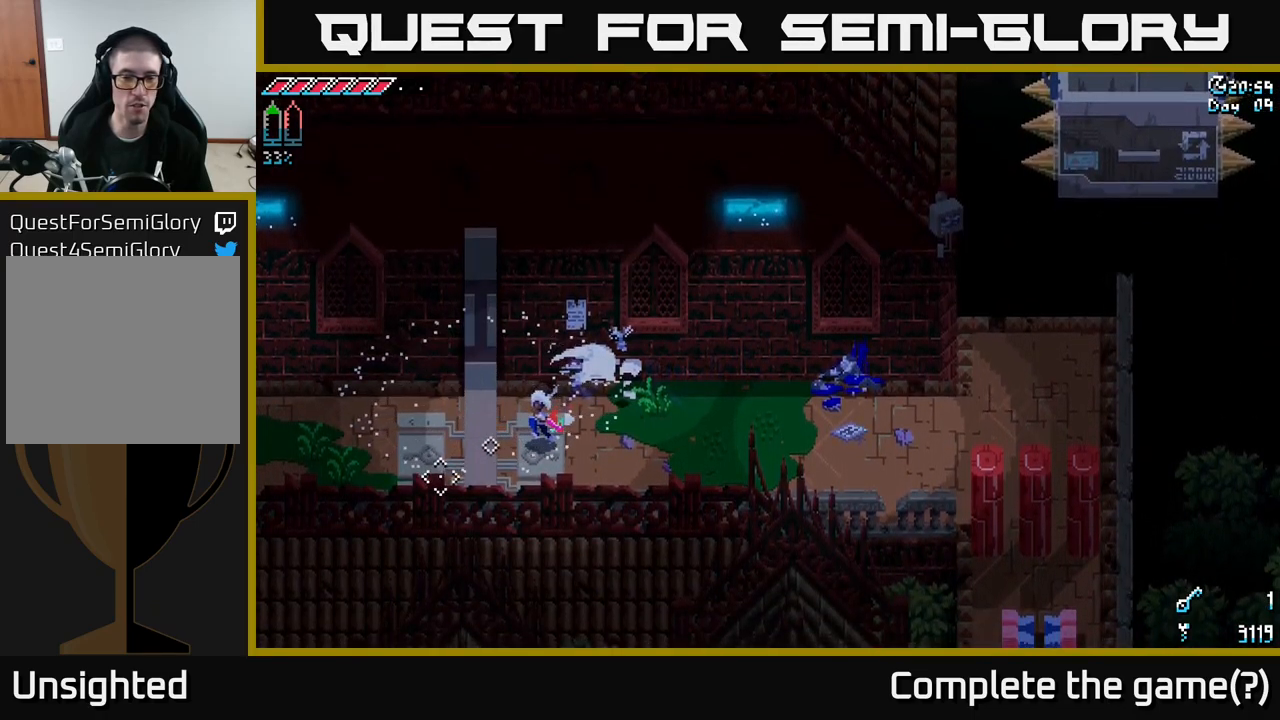
{"buttons": ["X"], "left_stick": "left", "right_stick": "center", "events": [[17, "X", "down"]]}
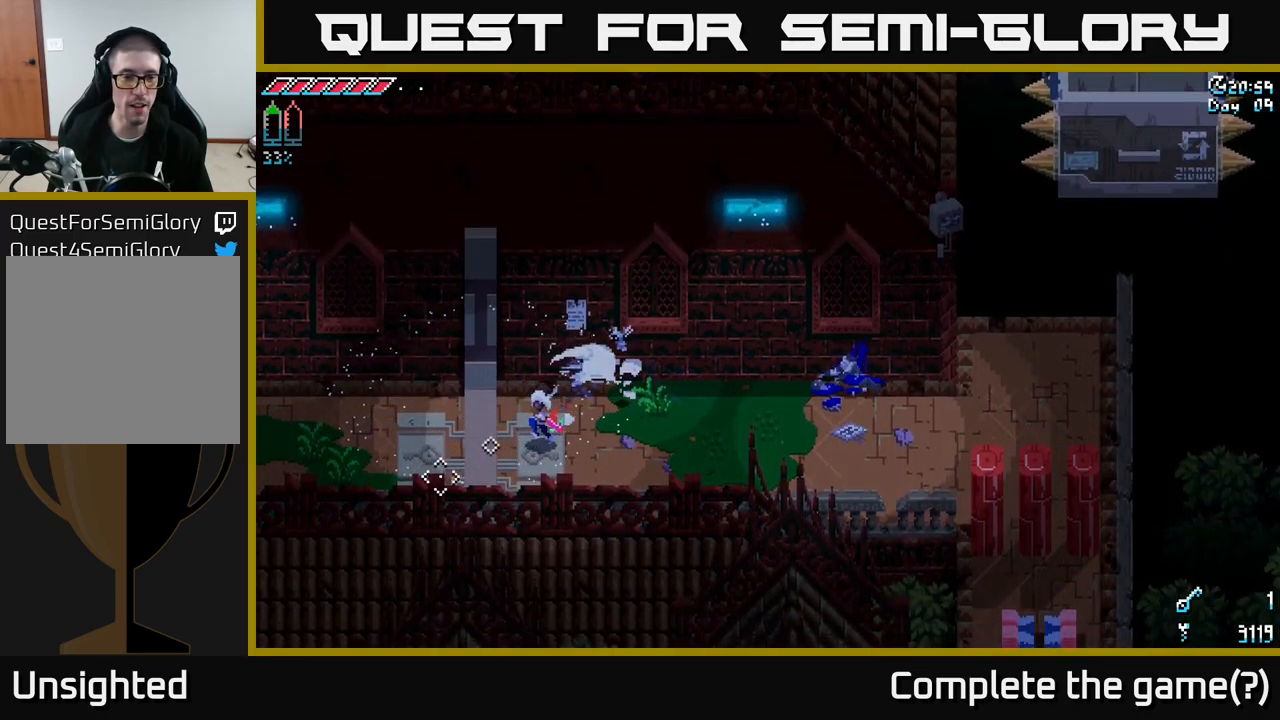
{"buttons": ["X"], "left_stick": "left", "right_stick": "center", "events": []}
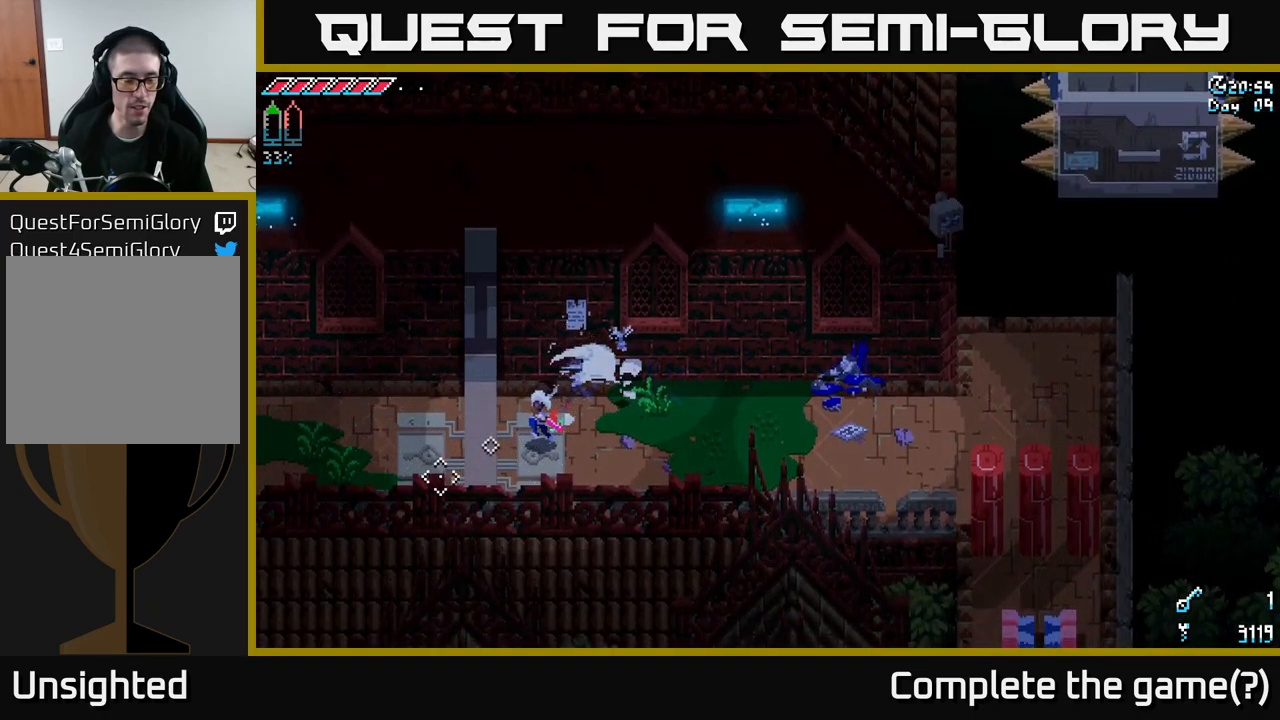
{"buttons": ["X"], "left_stick": "left", "right_stick": "center", "events": []}
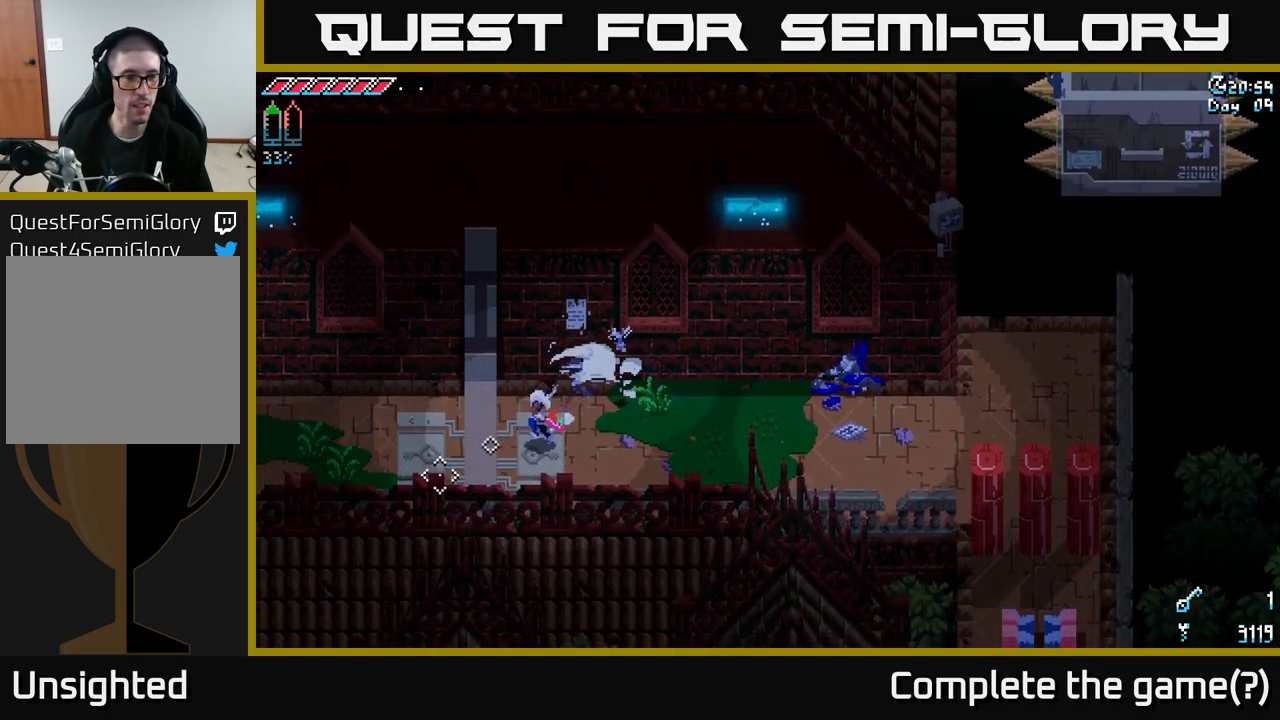
{"buttons": ["X"], "left_stick": "left", "right_stick": "center", "events": []}
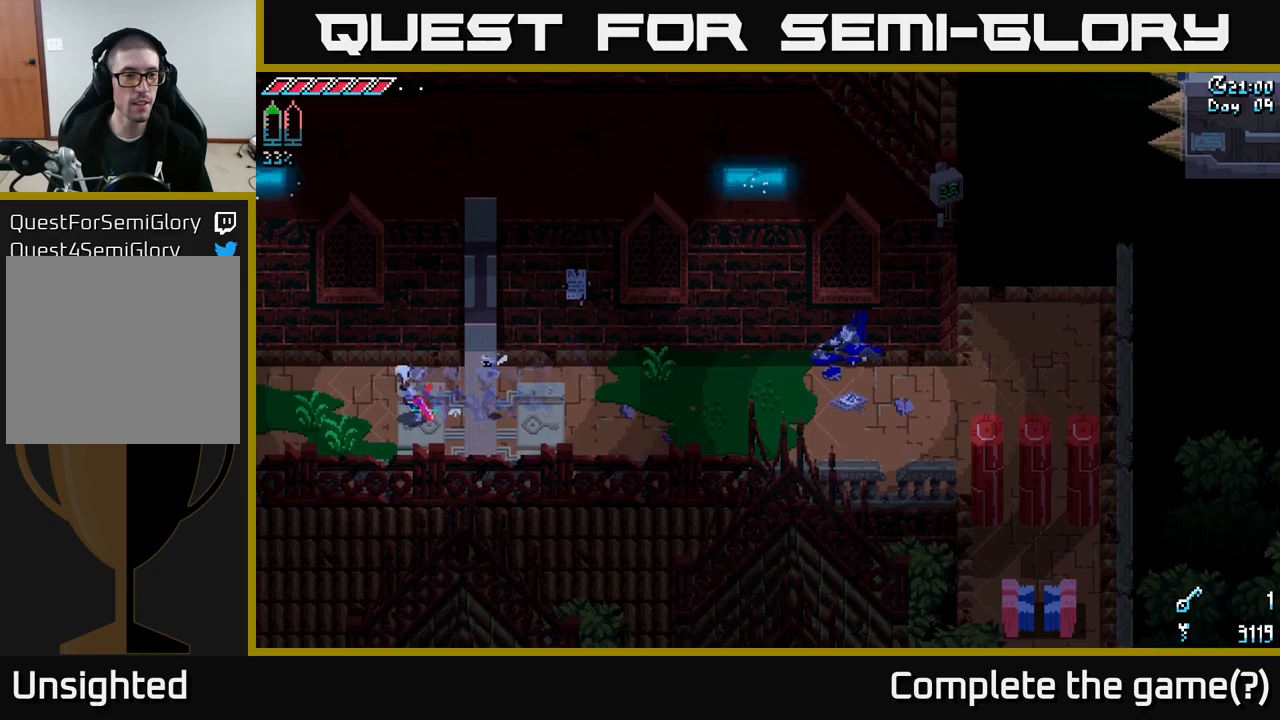
{"buttons": ["X"], "left_stick": "left", "right_stick": "center", "events": []}
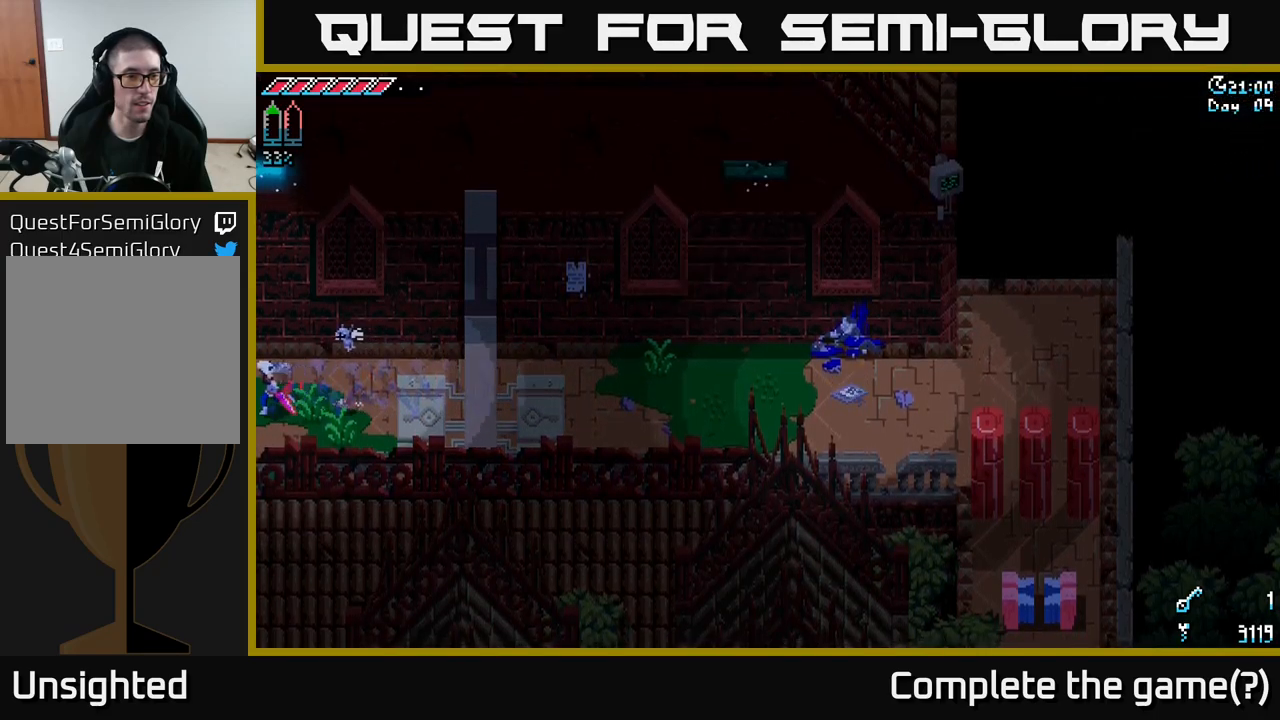
{"buttons": [], "left_stick": "center", "right_stick": "center", "events": [[466, "X", "up"], [466, "left_stick", "center"]]}
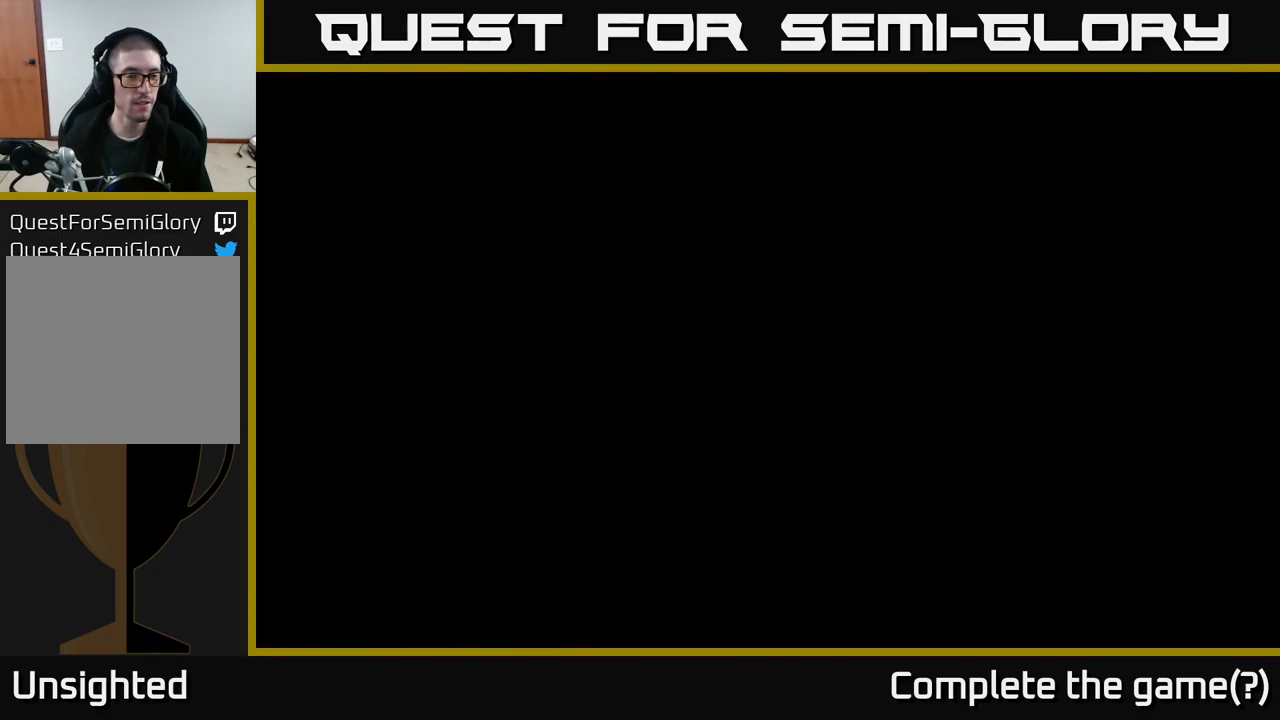
{"buttons": ["X"], "left_stick": "center", "right_stick": "center", "events": [[133, "left_stick", "left"], [366, "X", "down"], [483, "left_stick", "center"]]}
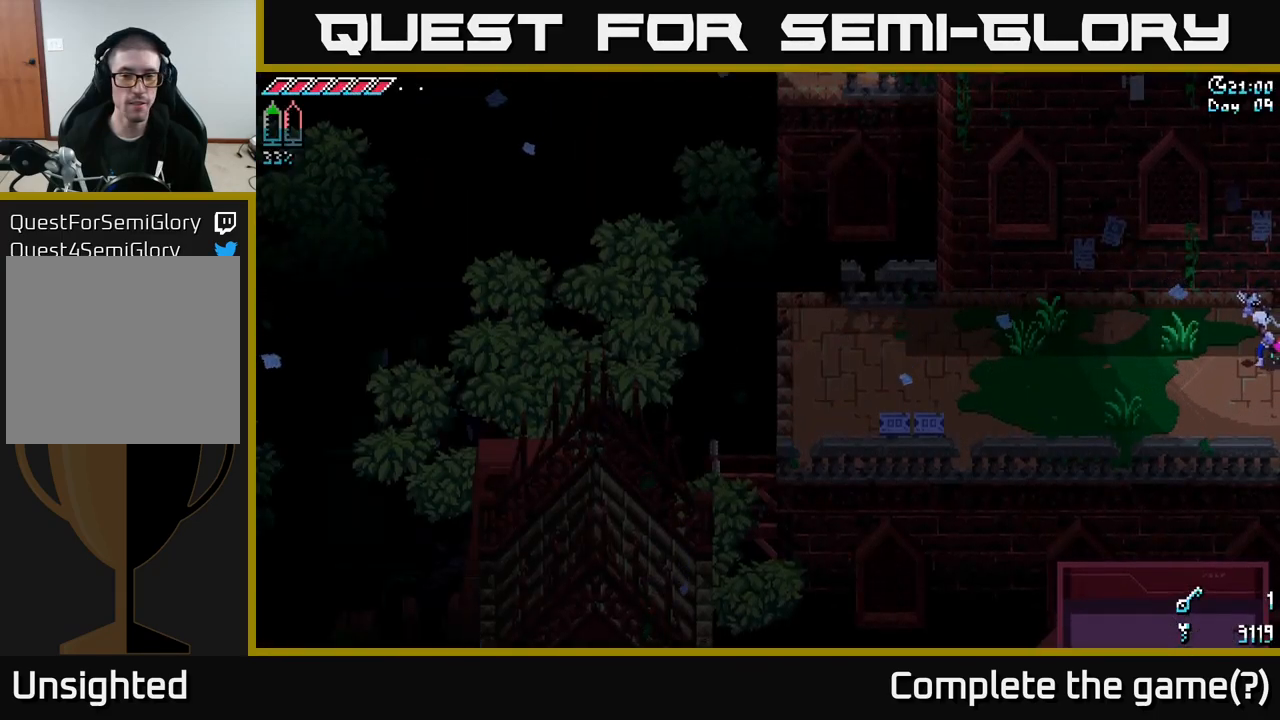
{"buttons": ["X"], "left_stick": "left", "right_stick": "center", "events": [[83, "X", "up"], [116, "left_stick", "left"], [266, "X", "down"]]}
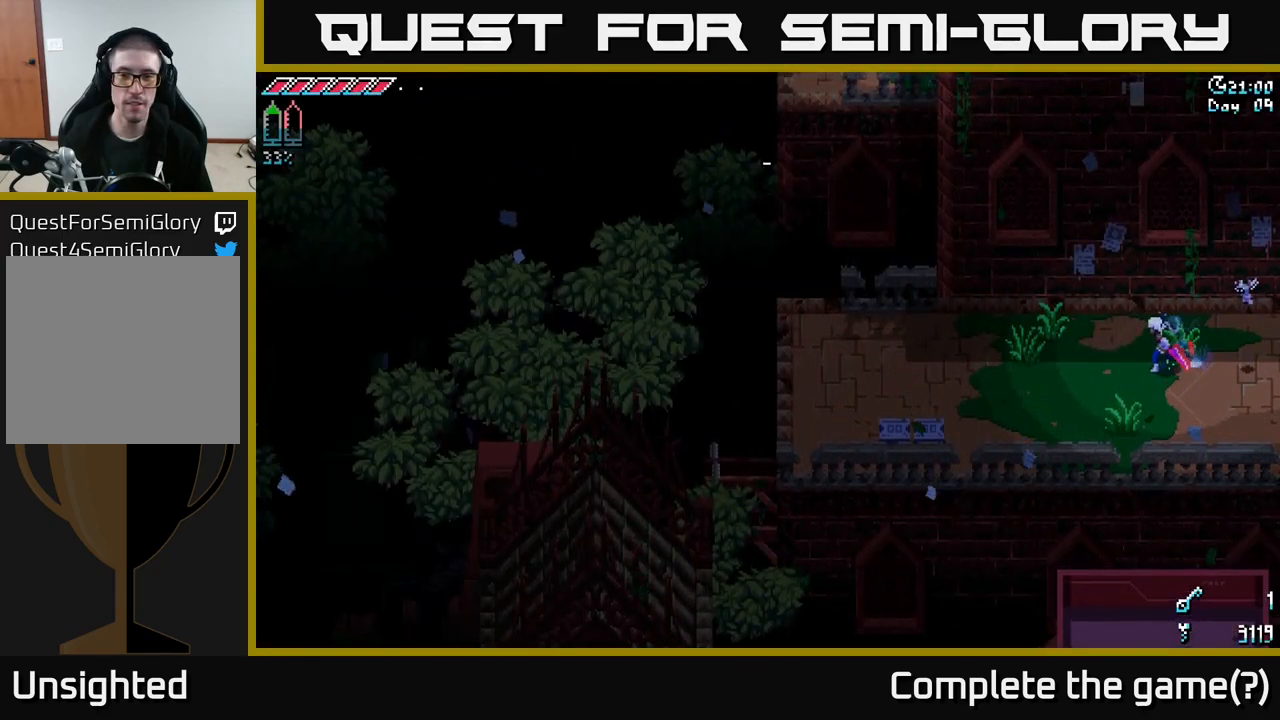
{"buttons": ["X"], "left_stick": "down-left", "right_stick": "center", "events": [[216, "left_stick", "down-left"]]}
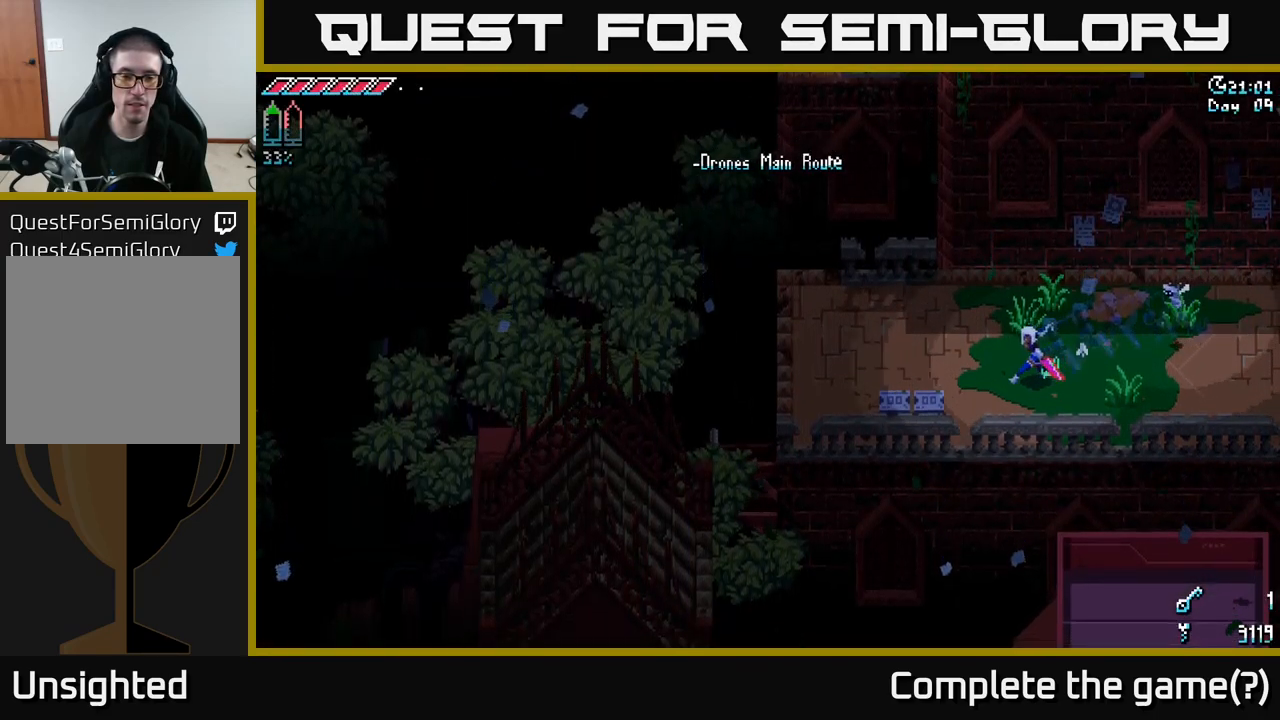
{"buttons": [], "left_stick": "up-left", "right_stick": "up-left", "events": [[66, "R2", "down"], [133, "X", "up"], [150, "left_stick", "left"], [166, "R2", "up"], [400, "left_stick", "up-left"], [433, "right_stick", "up-left"]]}
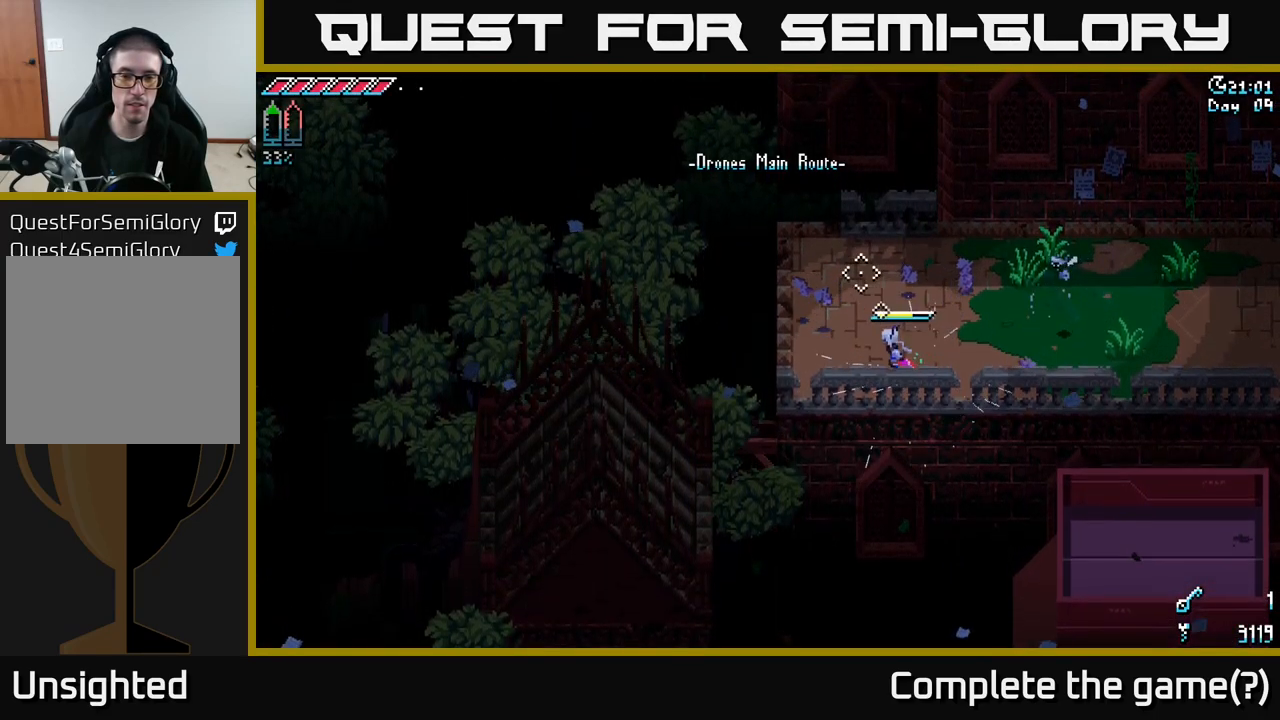
{"buttons": [], "left_stick": "up-left", "right_stick": "up", "events": [[133, "right_stick", "up"]]}
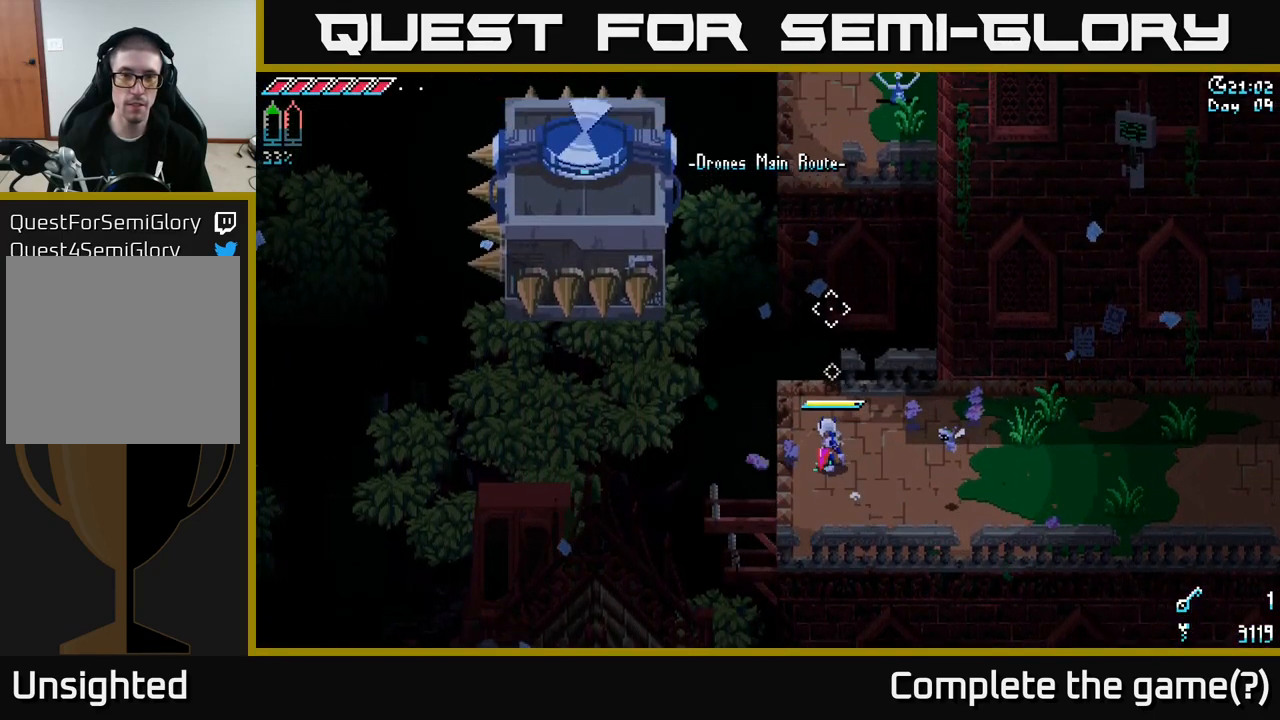
{"buttons": [], "left_stick": "center", "right_stick": "up-left", "events": [[233, "left_stick", "center"], [300, "right_stick", "up-left"]]}
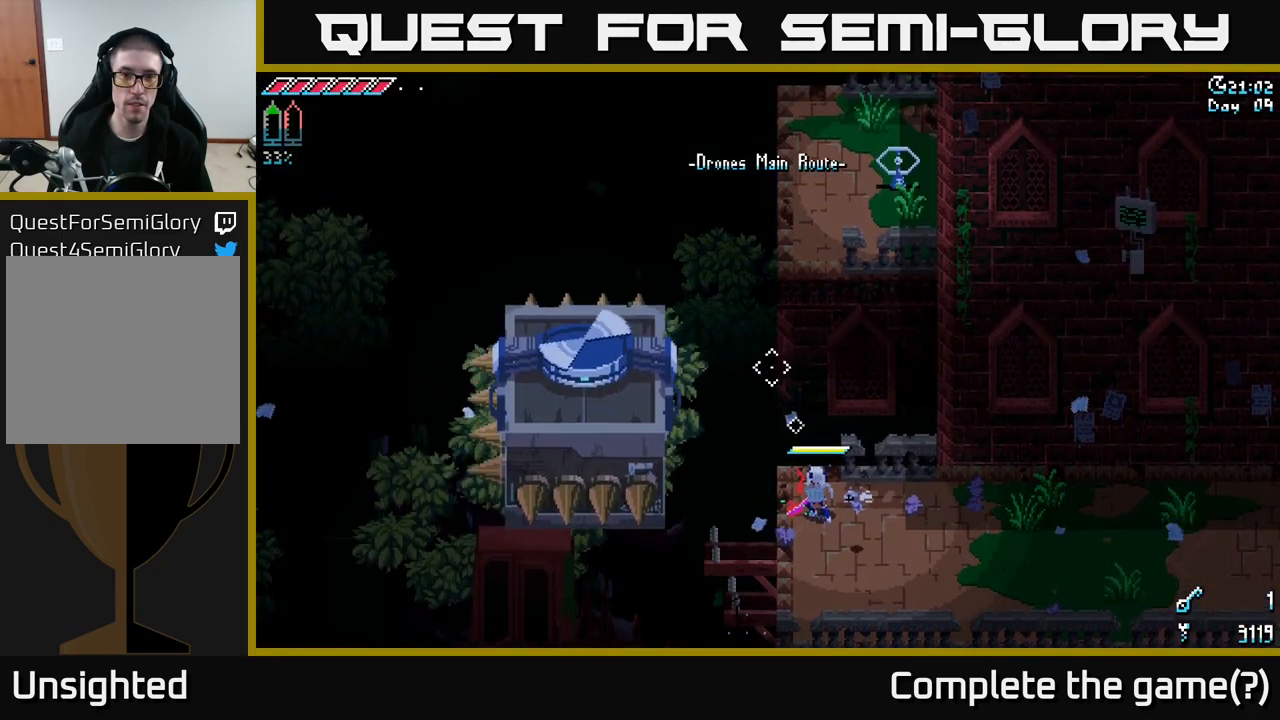
{"buttons": [], "left_stick": "center", "right_stick": "up", "events": [[166, "right_stick", "up"], [250, "left_stick", "left"], [383, "left_stick", "center"]]}
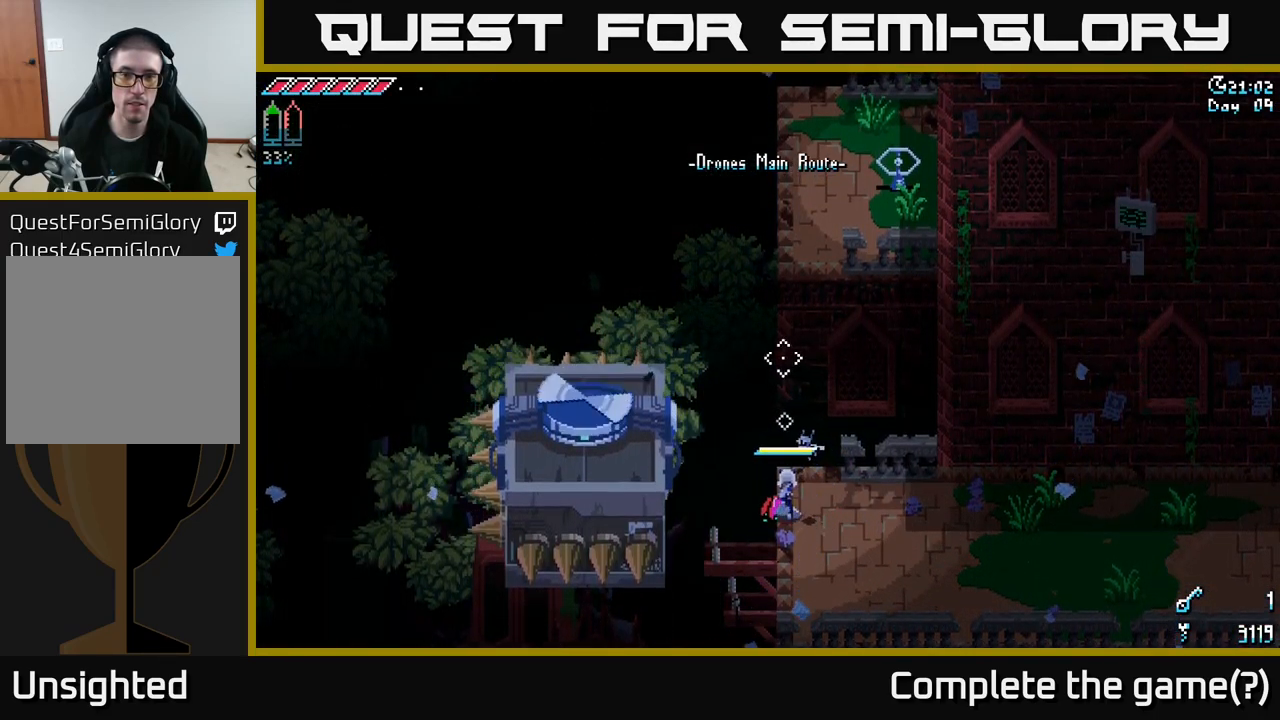
{"buttons": [], "left_stick": "center", "right_stick": "left", "events": [[266, "right_stick", "up-left"], [433, "right_stick", "left"]]}
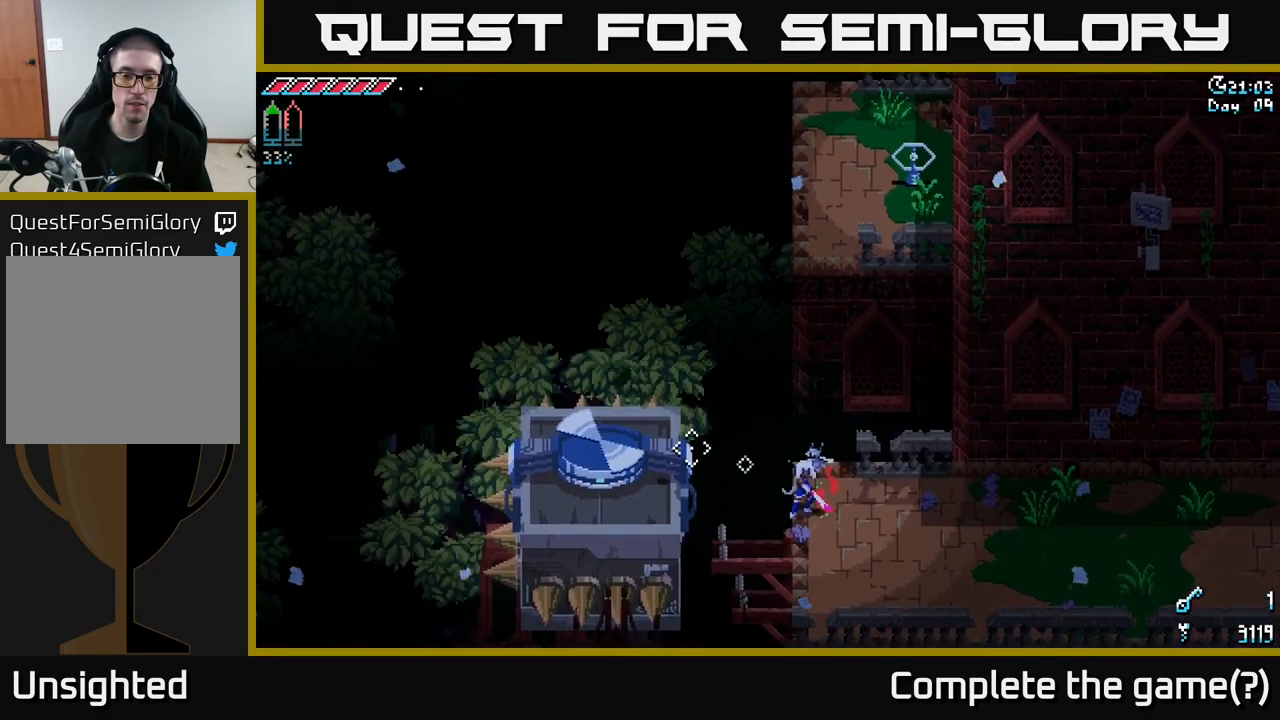
{"buttons": [], "left_stick": "center", "right_stick": "left", "events": [[382, "L2", "down"], [482, "L2", "up"]]}
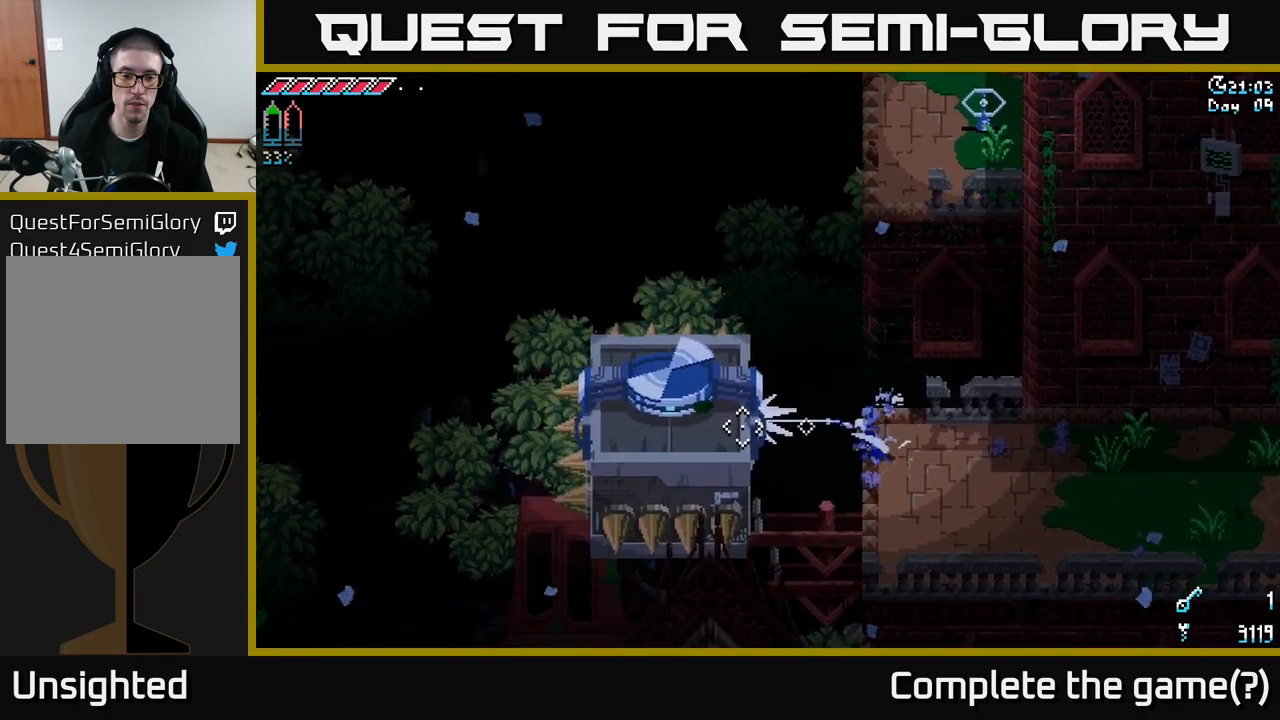
{"buttons": [], "left_stick": "center", "right_stick": "center", "events": [[300, "right_stick", "center"]]}
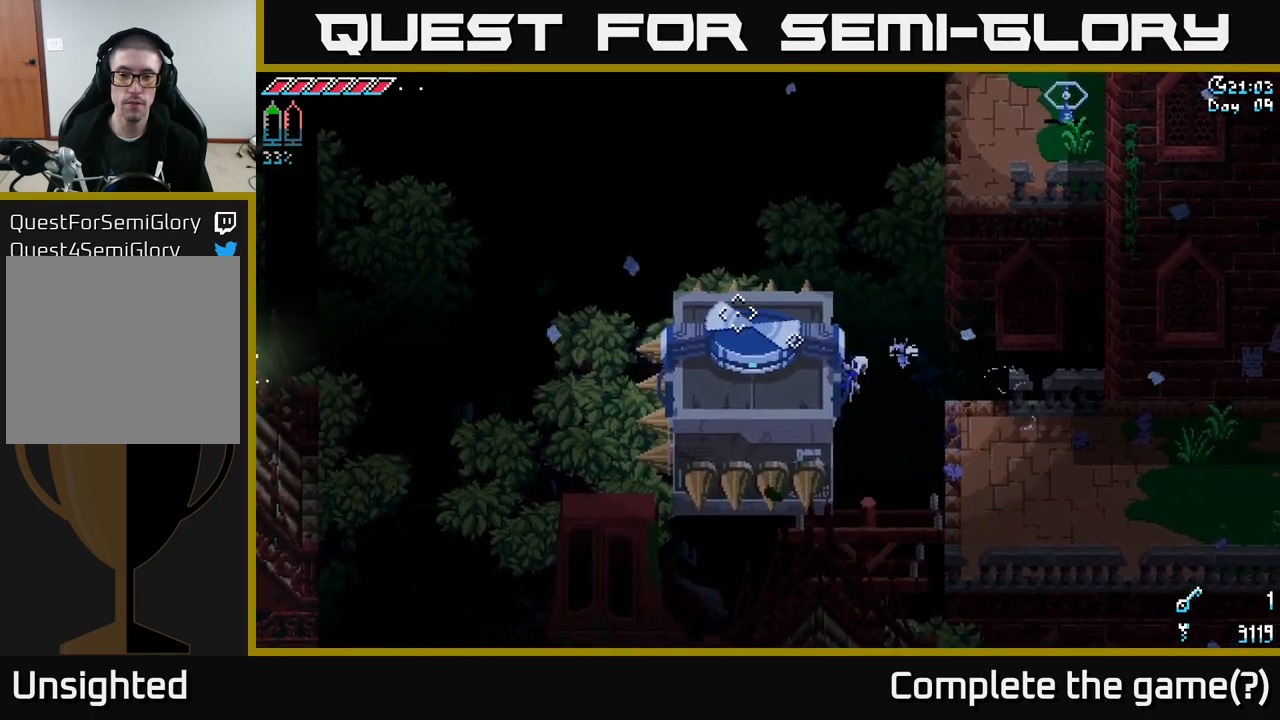
{"buttons": [], "left_stick": "center", "right_stick": "center", "events": []}
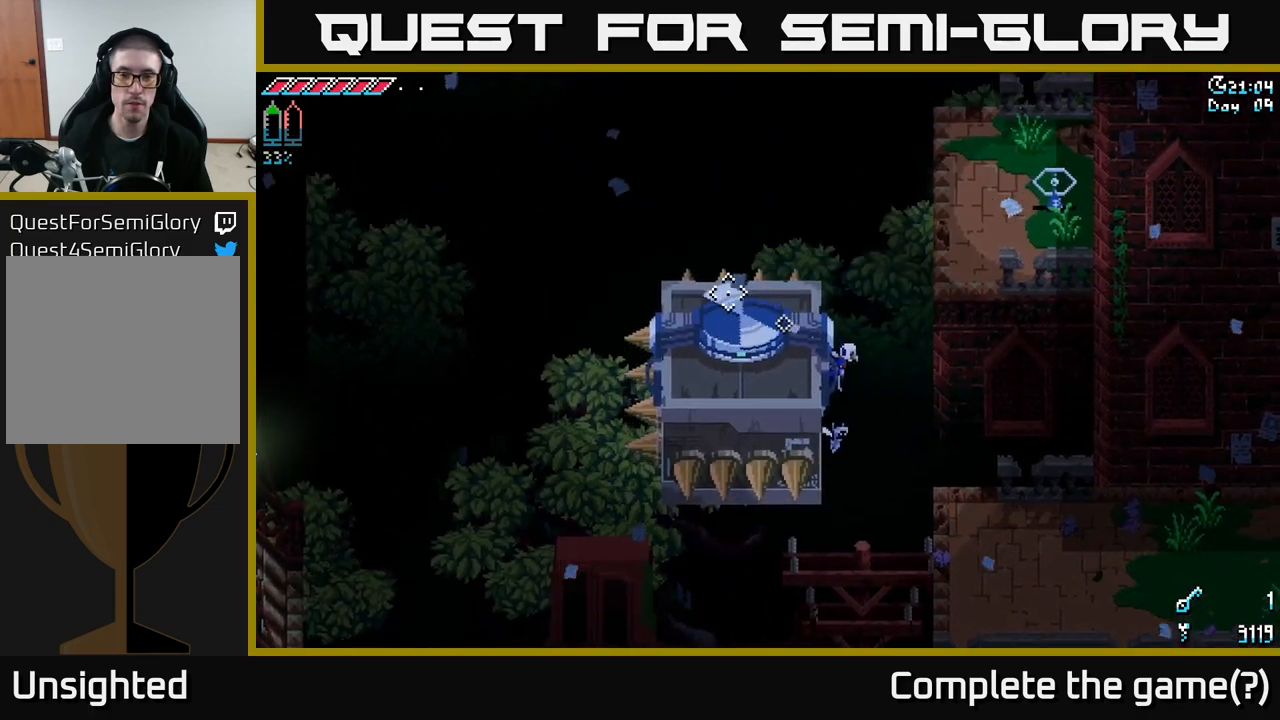
{"buttons": ["X"], "left_stick": "center", "right_stick": "center", "events": [[483, "X", "down"]]}
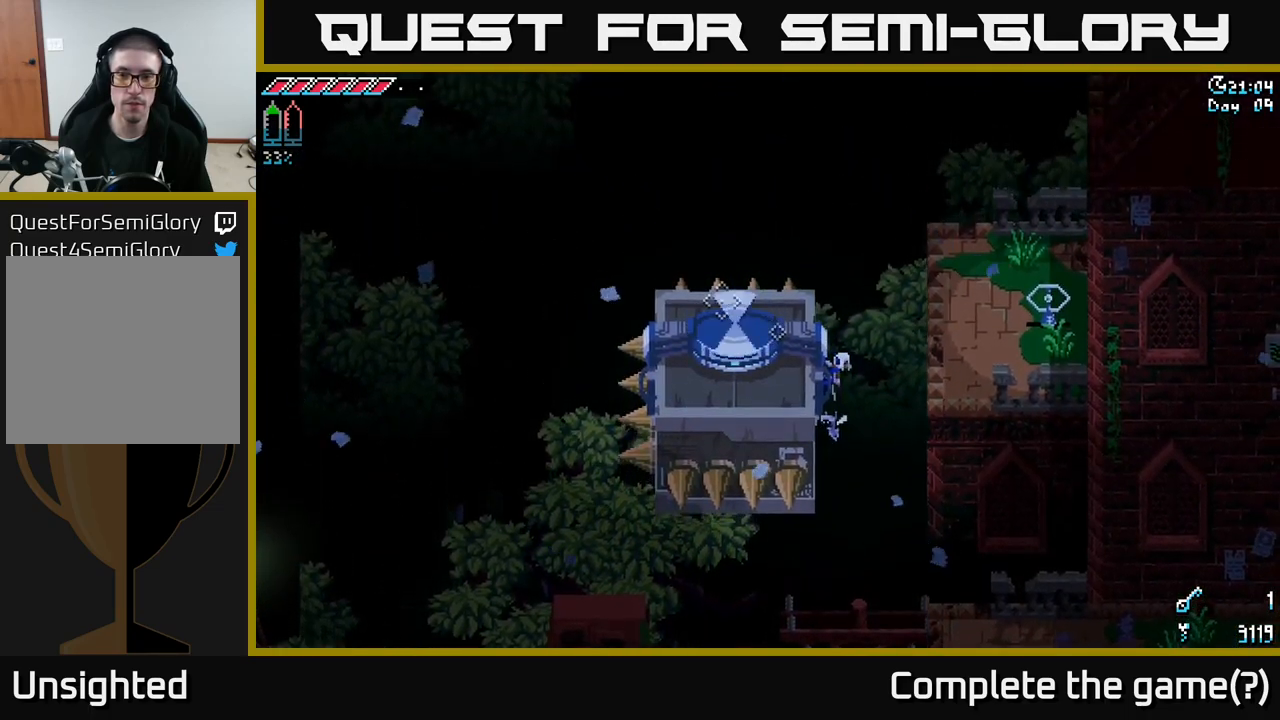
{"buttons": ["A", "X"], "left_stick": "right", "right_stick": "center", "events": [[383, "left_stick", "right"], [500, "A", "down"]]}